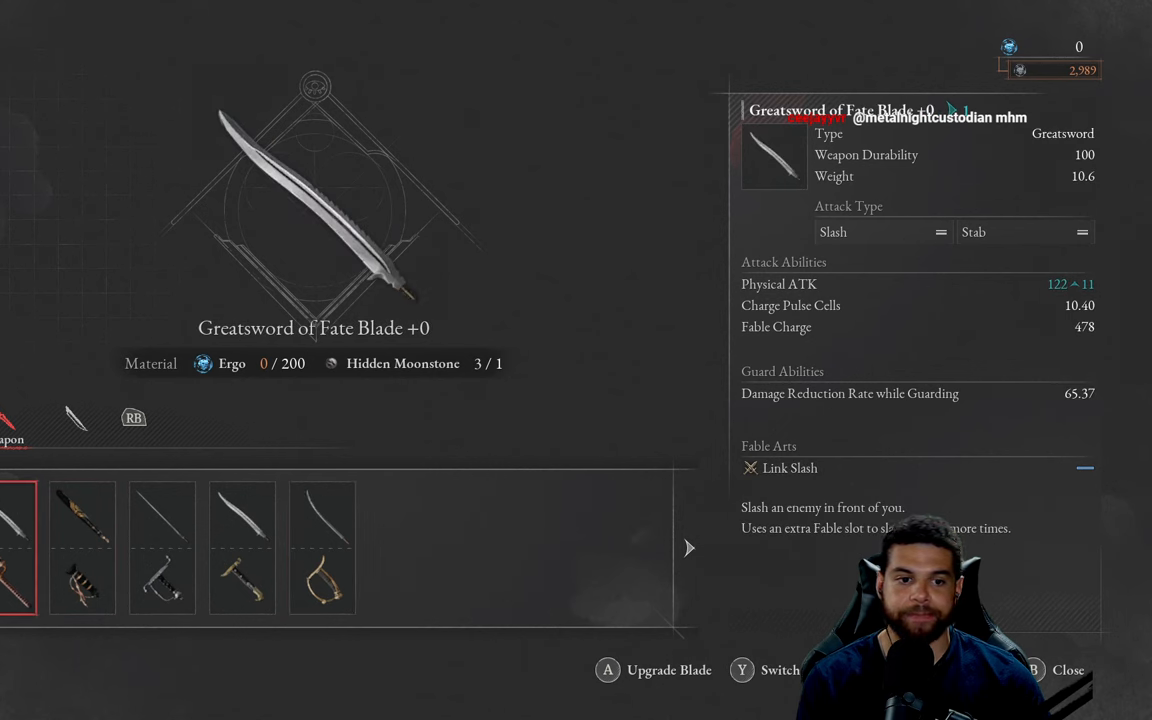
Gameplay with a controller (Xbox layout); each line is a JSON object with the inputs held at the frame after it. "events" lists button and stick changes between this image and that frame as [ms after this image, input, new state], when the widget could be followed in between.
{"buttons": [], "left_stick": "center", "right_stick": "center", "events": [[133, "A", "down"], [267, "A", "up"]]}
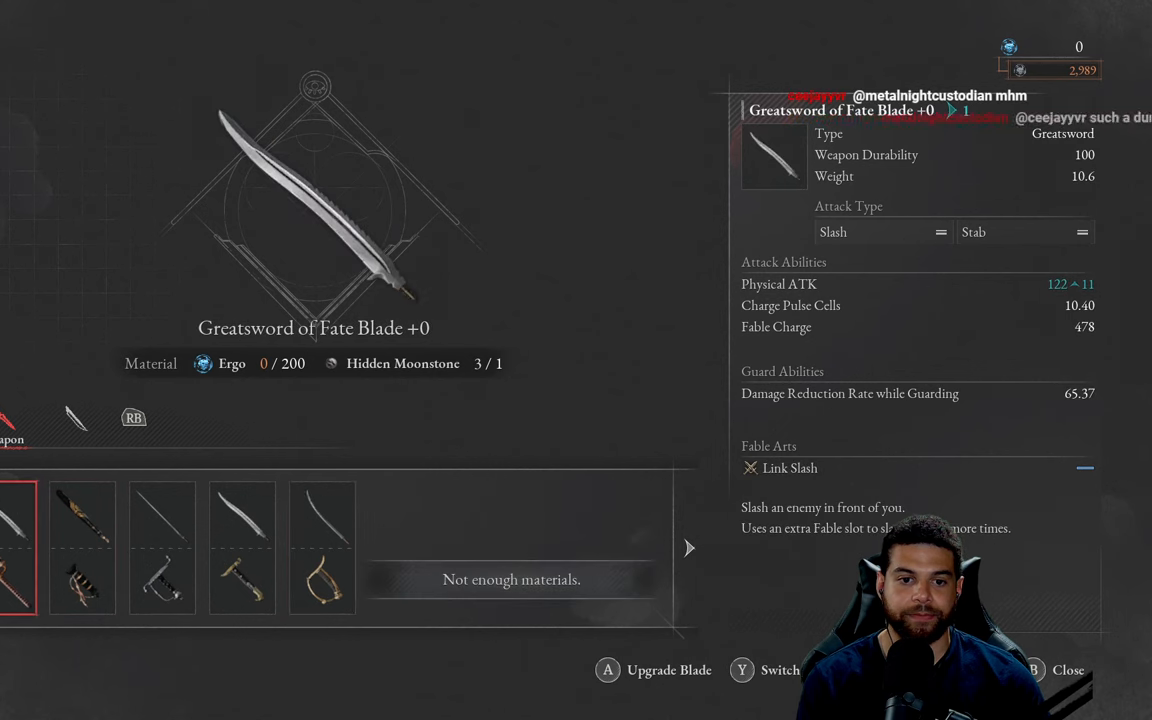
{"buttons": [], "left_stick": "center", "right_stick": "center", "events": []}
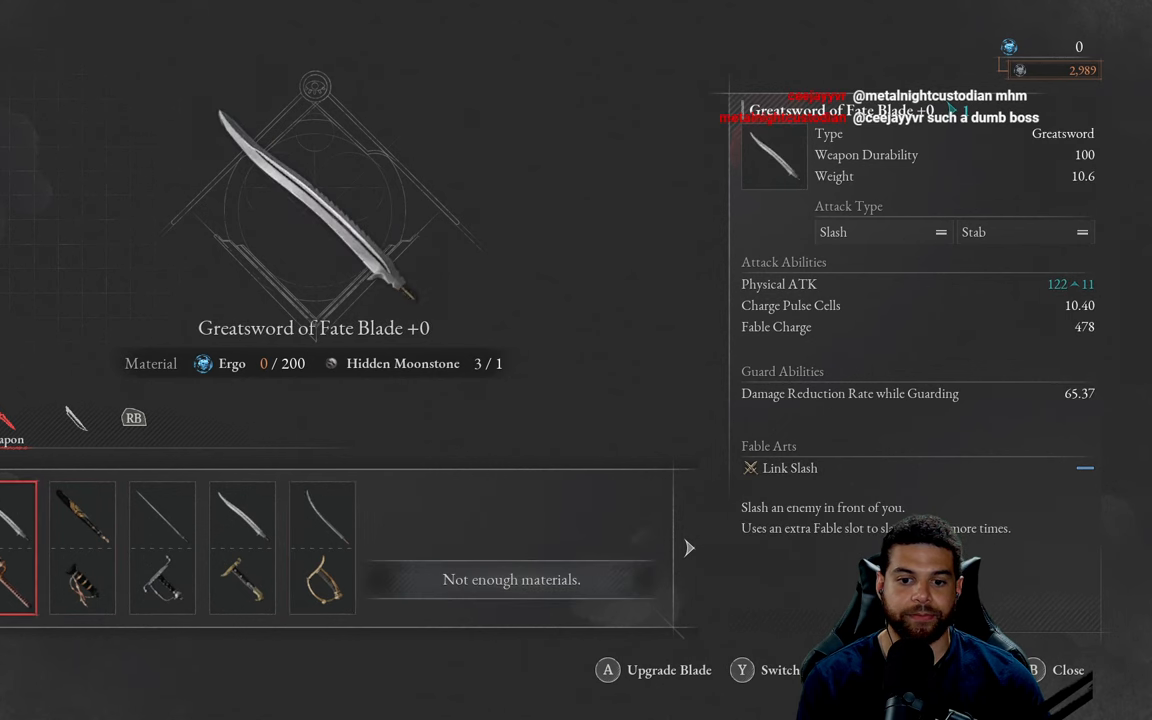
{"buttons": [], "left_stick": "center", "right_stick": "center", "events": []}
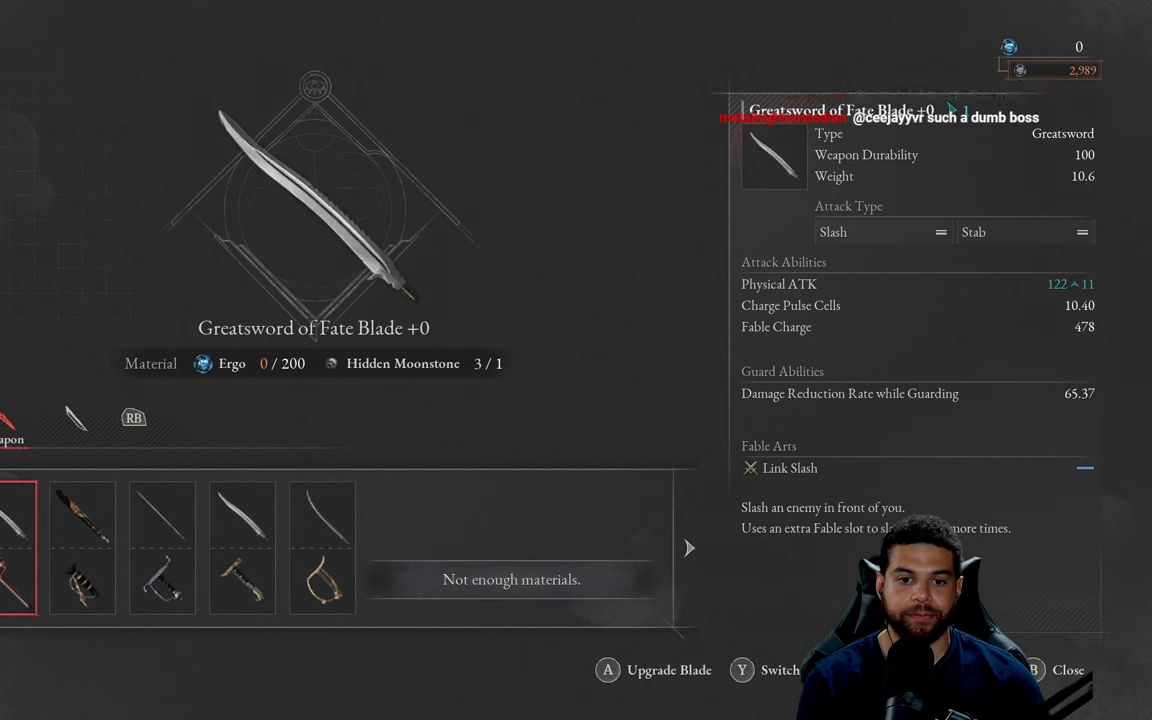
{"buttons": [], "left_stick": "center", "right_stick": "center", "events": []}
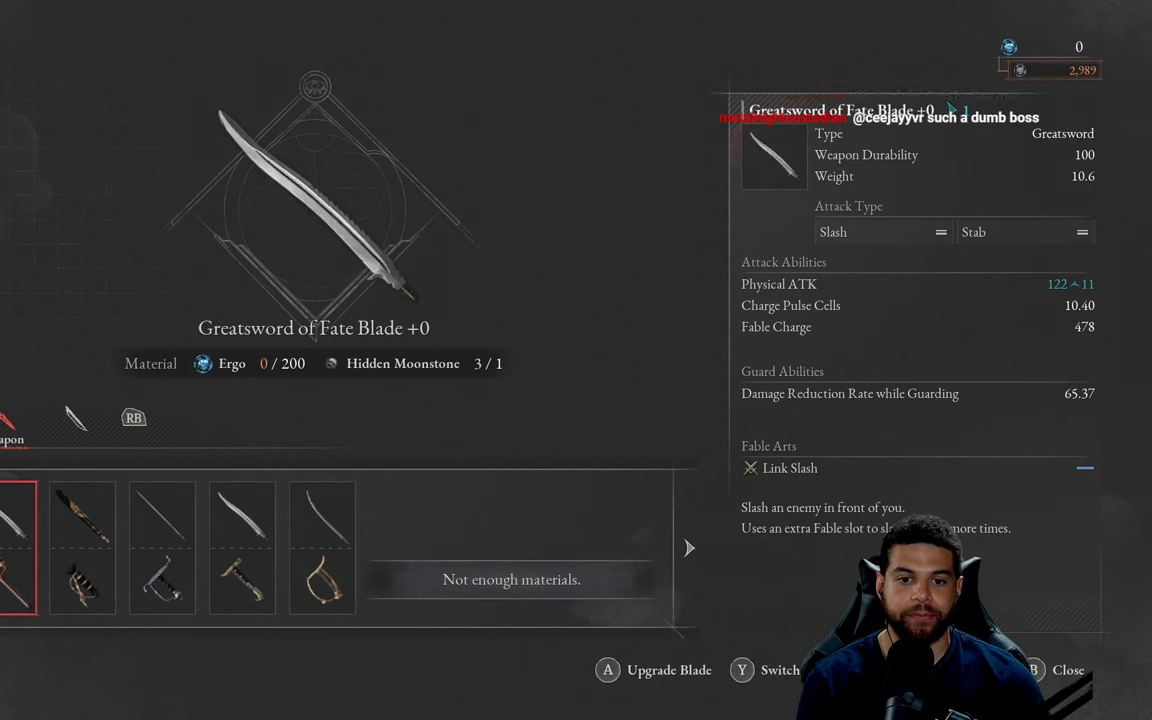
{"buttons": [], "left_stick": "center", "right_stick": "center", "events": []}
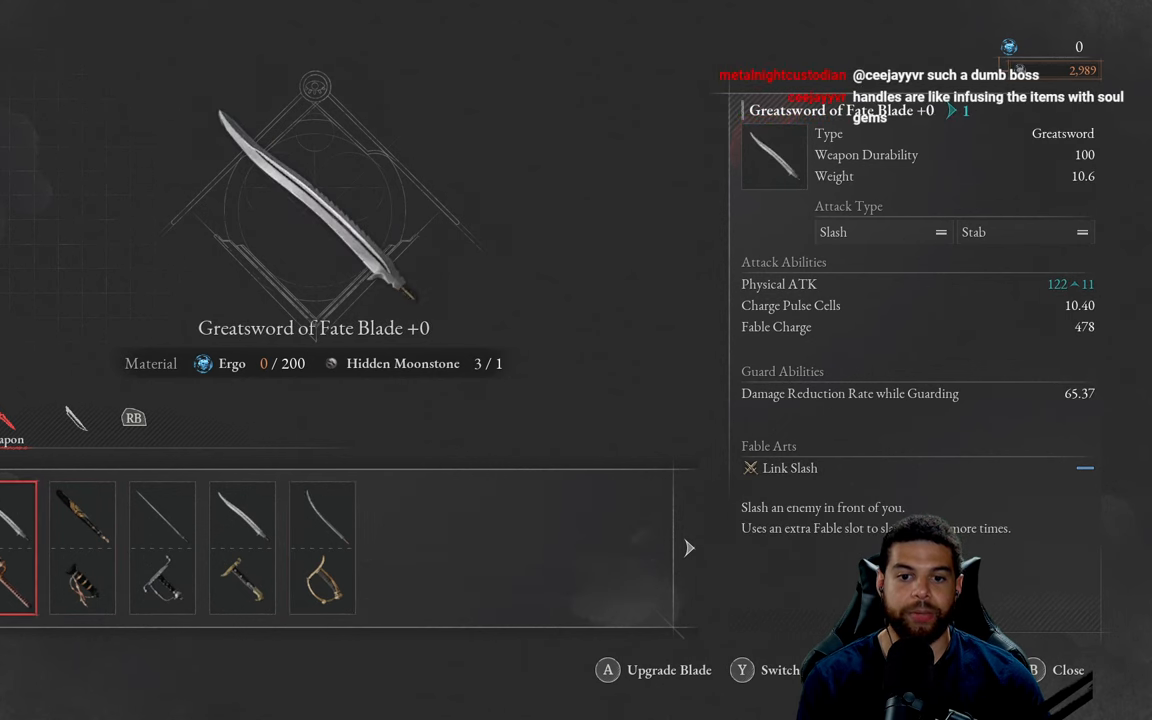
{"buttons": [], "left_stick": "center", "right_stick": "center", "events": []}
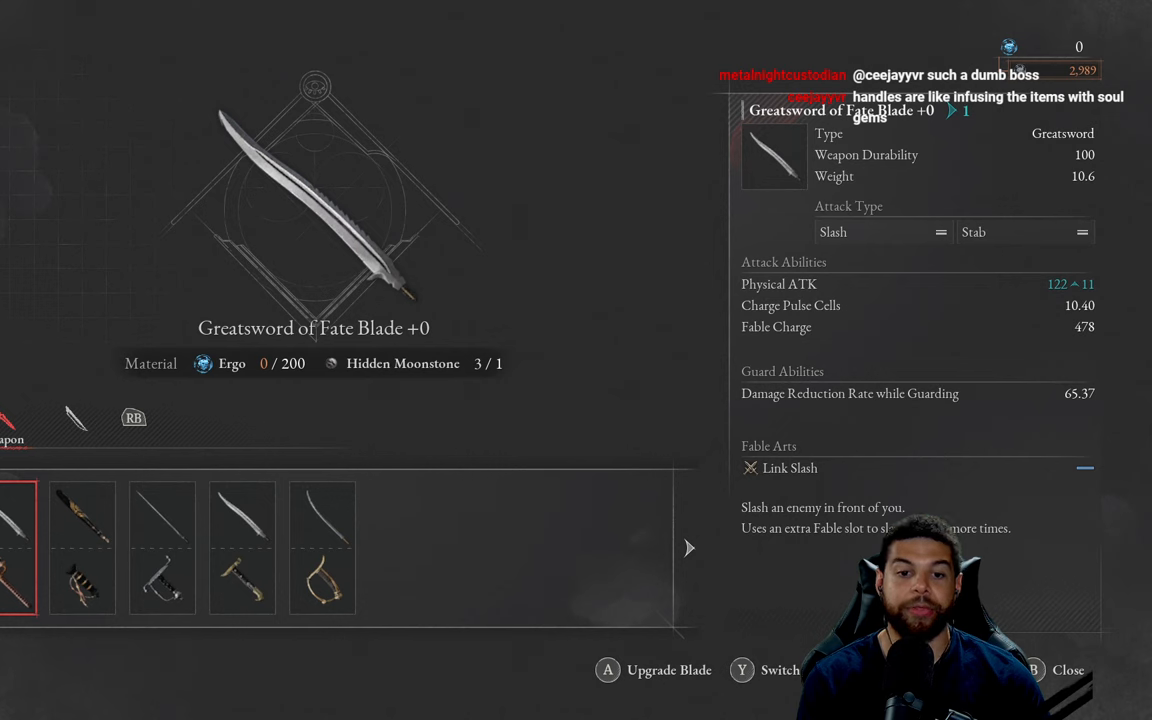
{"buttons": [], "left_stick": "center", "right_stick": "center", "events": []}
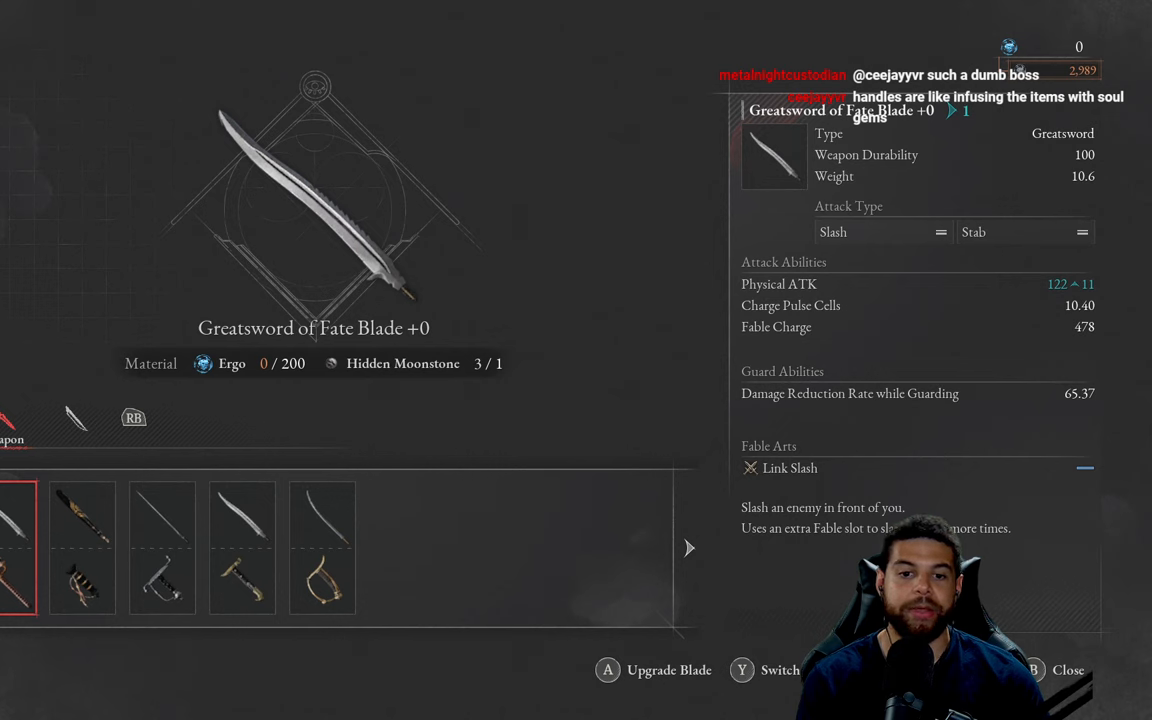
{"buttons": [], "left_stick": "center", "right_stick": "center", "events": []}
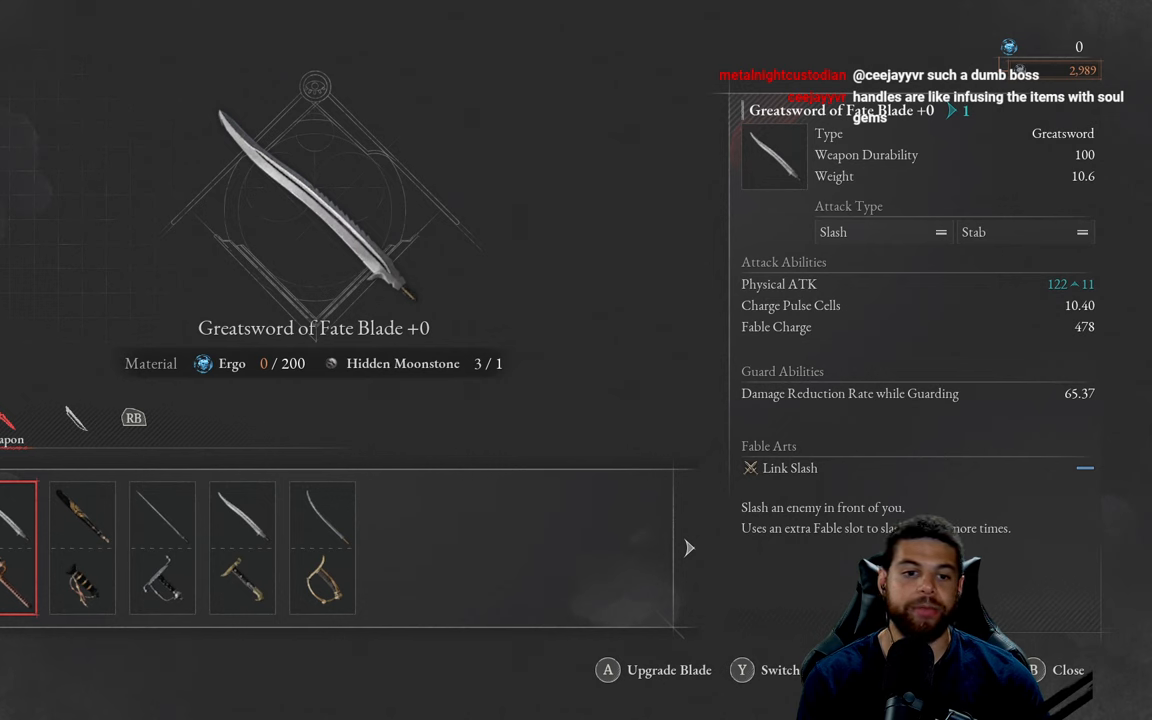
{"buttons": [], "left_stick": "center", "right_stick": "center", "events": []}
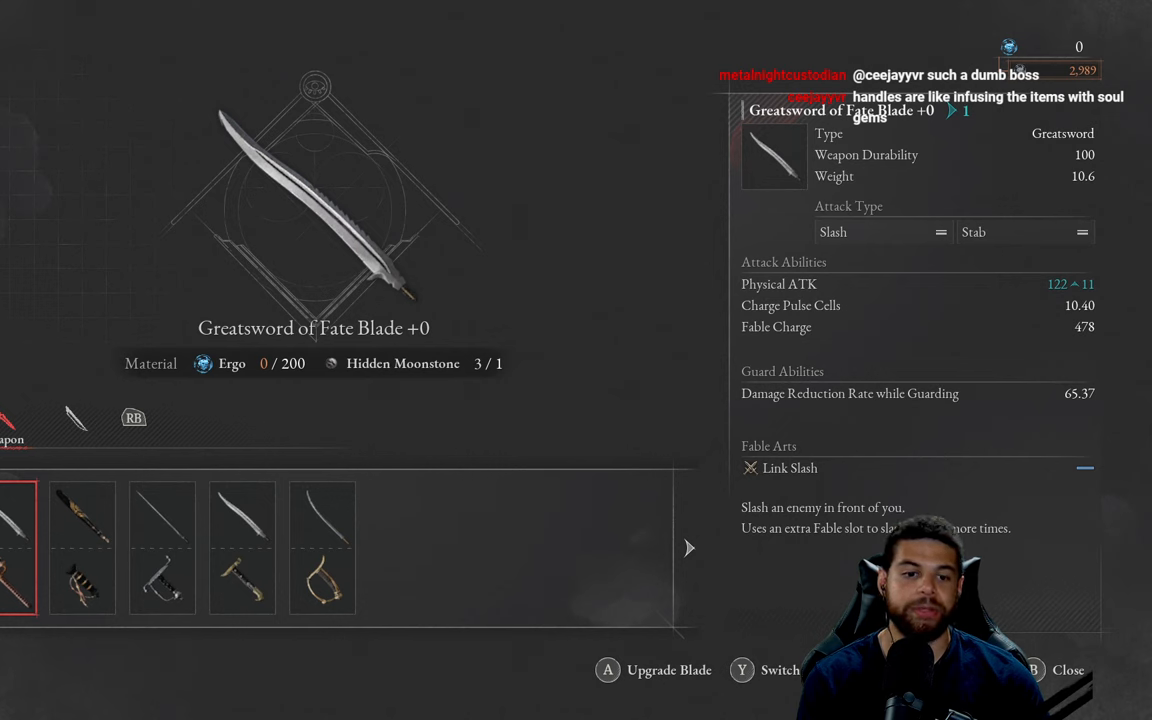
{"buttons": ["DPAD_RIGHT"], "left_stick": "center", "right_stick": "center", "events": [[184, "DPAD_RIGHT", "down"], [350, "DPAD_RIGHT", "up"], [467, "DPAD_RIGHT", "down"]]}
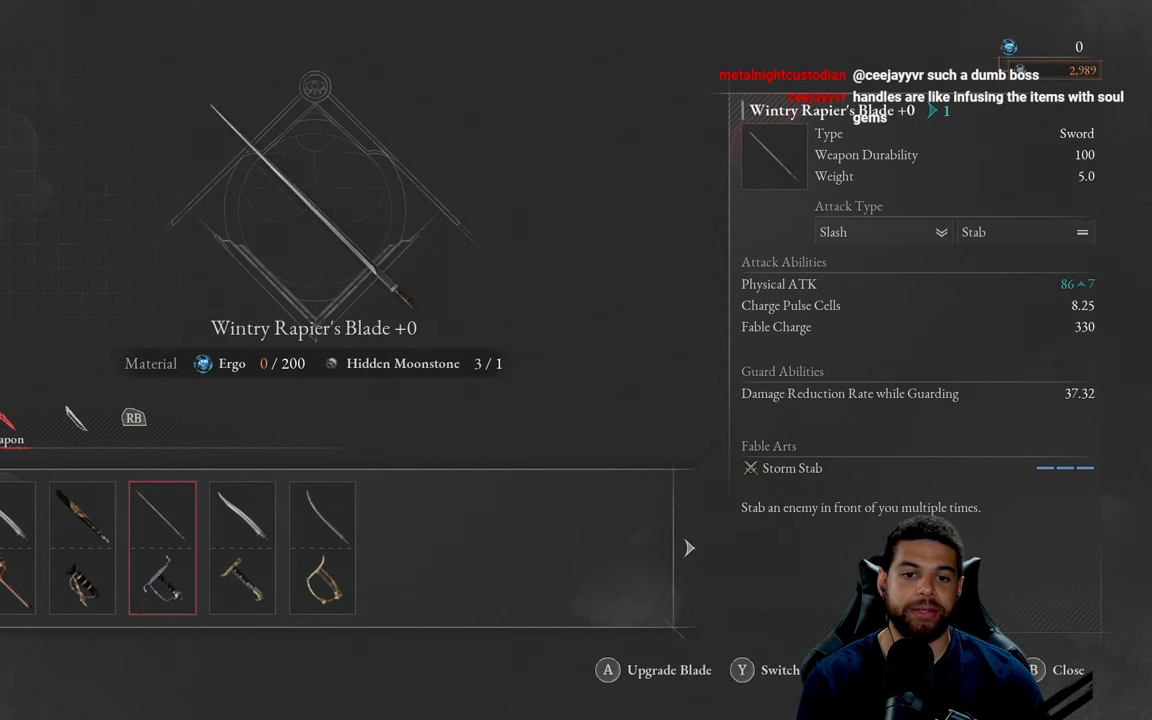
{"buttons": [], "left_stick": "center", "right_stick": "center", "events": [[67, "DPAD_RIGHT", "up"], [150, "DPAD_RIGHT", "down"], [267, "DPAD_RIGHT", "up"], [334, "DPAD_RIGHT", "down"], [467, "DPAD_RIGHT", "up"]]}
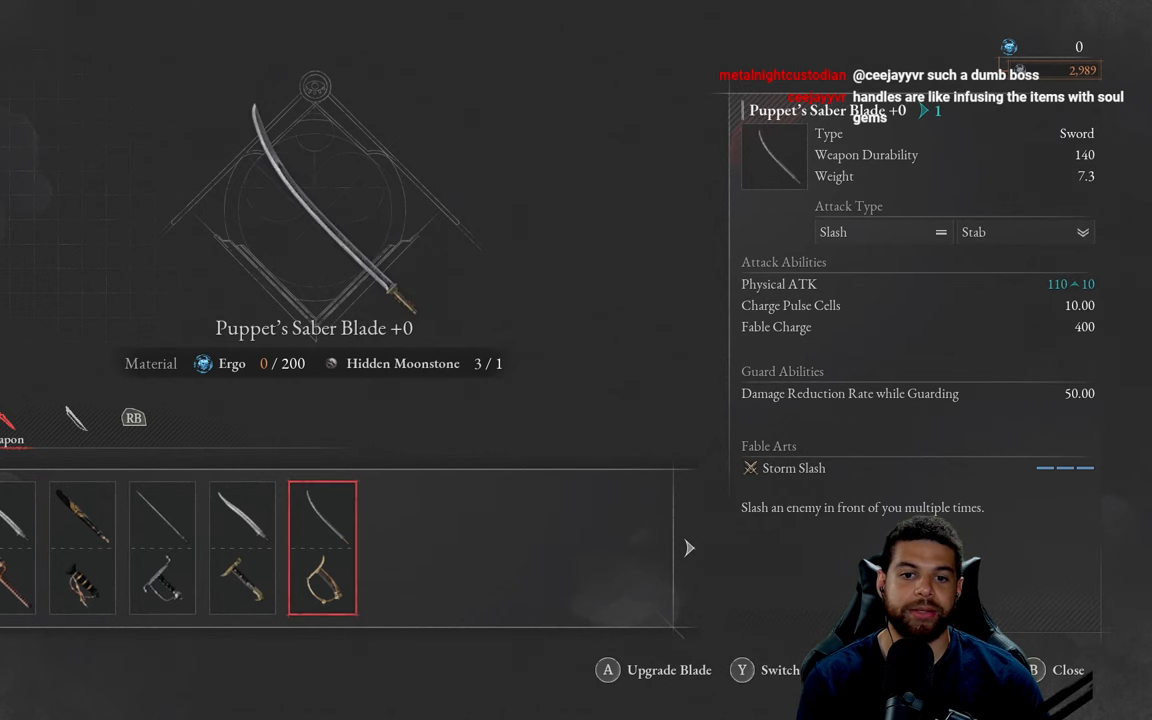
{"buttons": [], "left_stick": "center", "right_stick": "center", "events": [[200, "DPAD_LEFT", "down"], [300, "DPAD_LEFT", "up"], [400, "DPAD_LEFT", "down"], [484, "DPAD_LEFT", "up"]]}
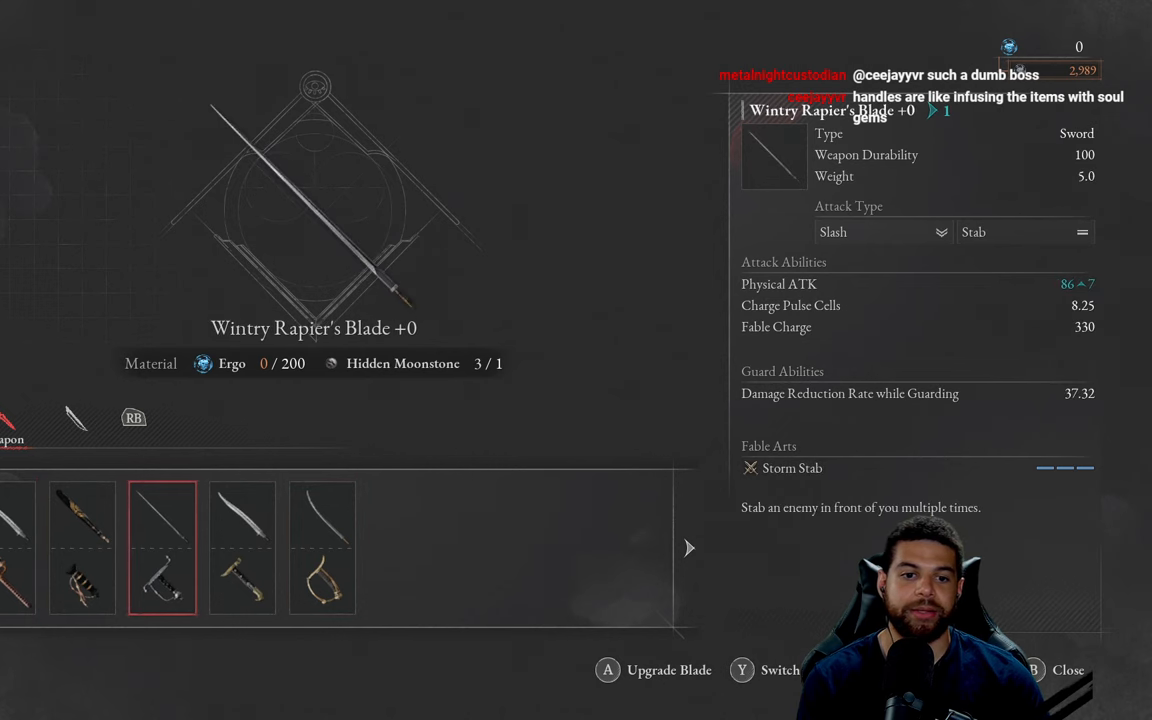
{"buttons": ["B"], "left_stick": "center", "right_stick": "center", "events": [[84, "DPAD_LEFT", "down"], [134, "DPAD_LEFT", "up"], [484, "B", "down"]]}
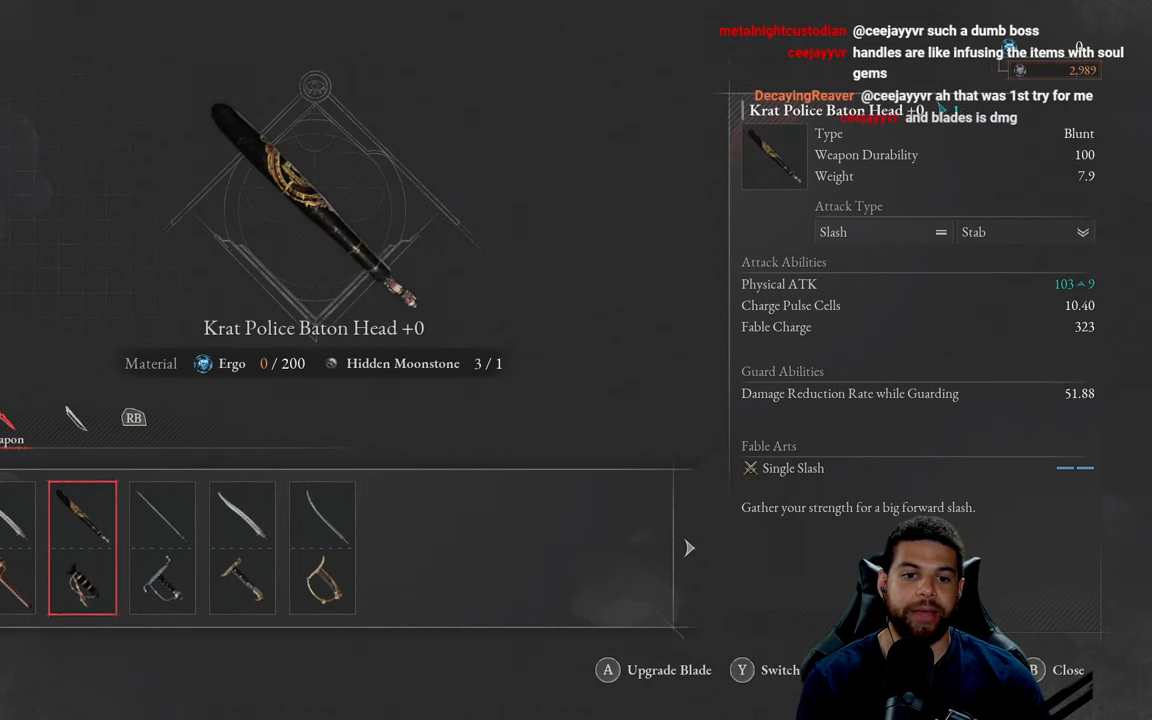
{"buttons": [], "left_stick": "center", "right_stick": "center", "events": [[117, "B", "up"]]}
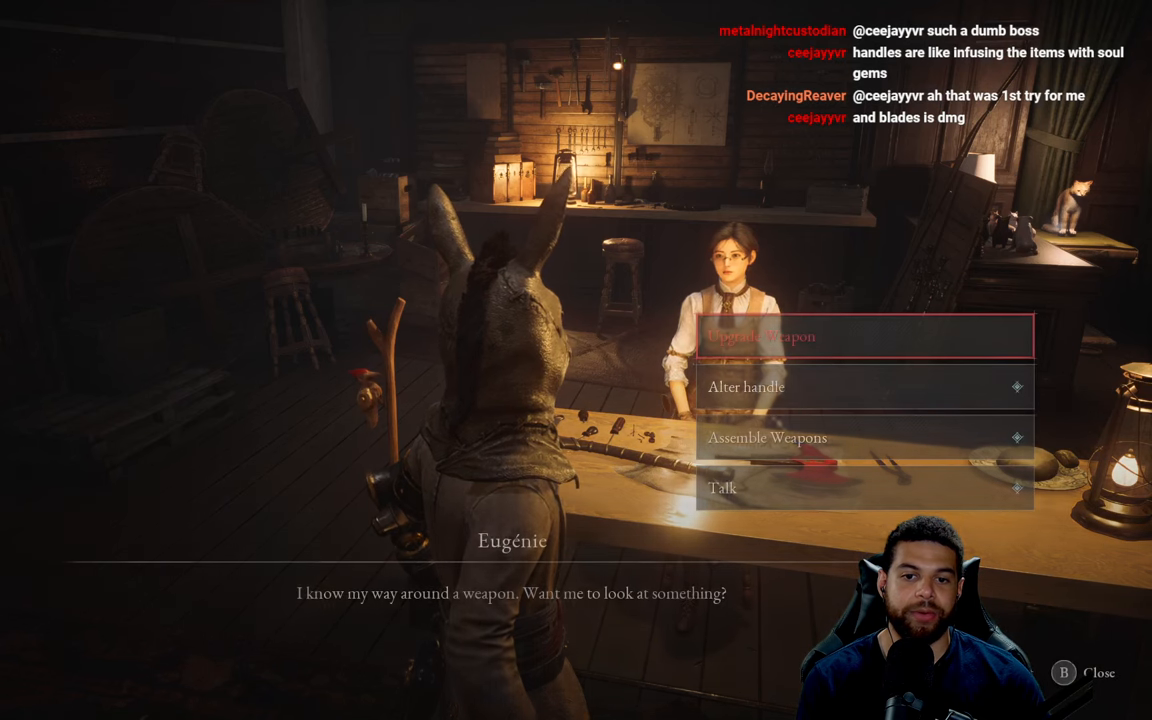
{"buttons": [], "left_stick": "center", "right_stick": "center", "events": []}
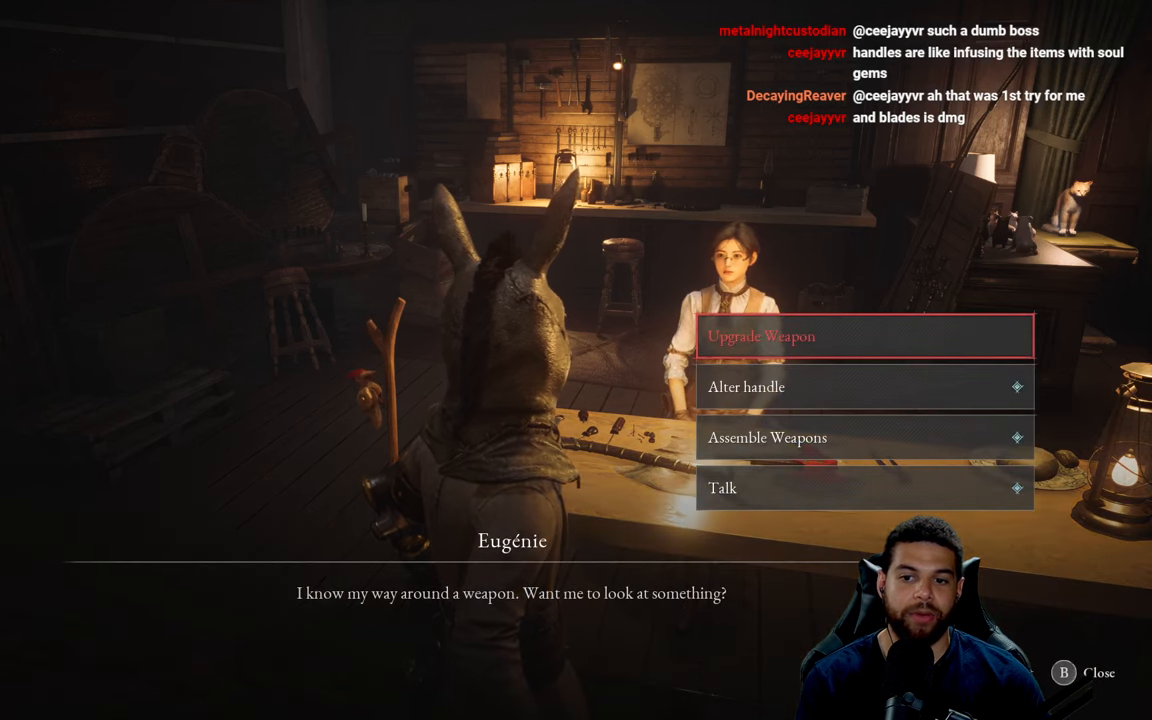
{"buttons": [], "left_stick": "center", "right_stick": "center", "events": []}
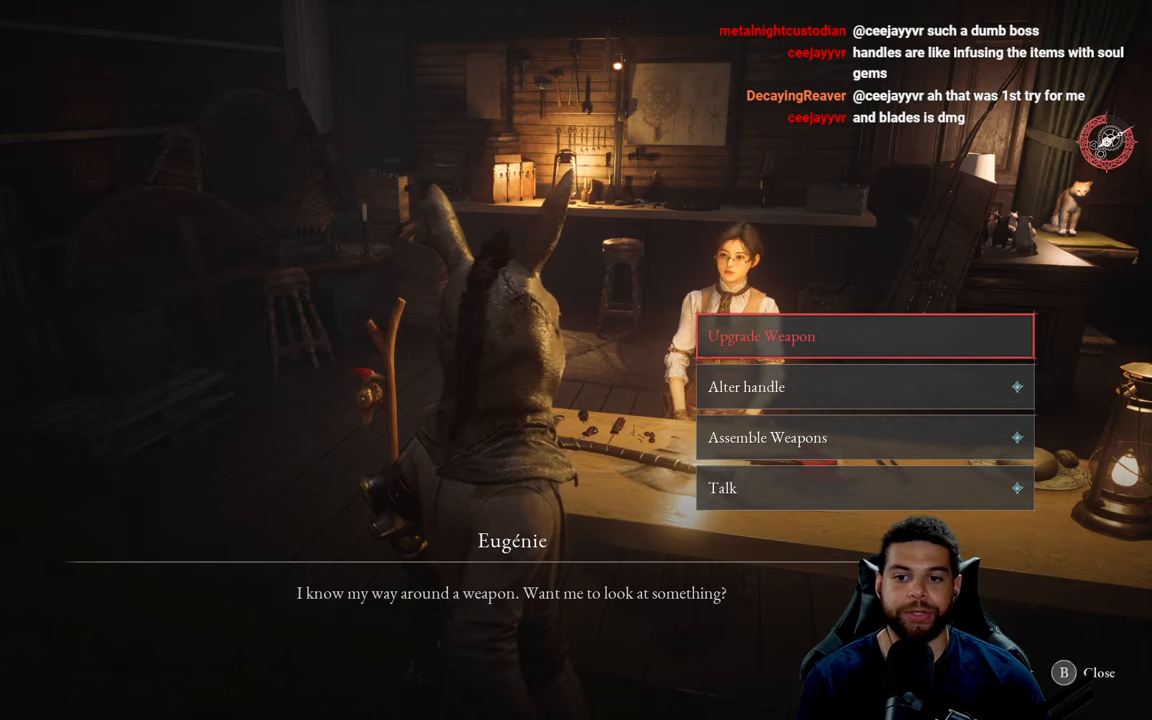
{"buttons": [], "left_stick": "center", "right_stick": "center", "events": []}
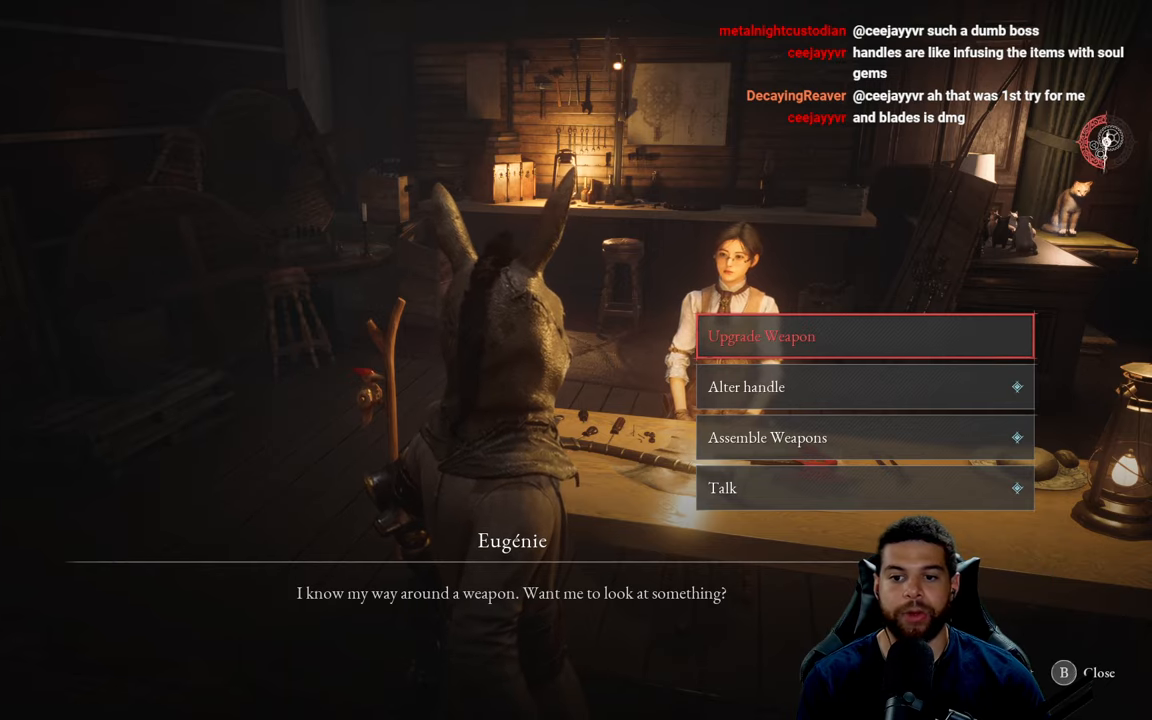
{"buttons": [], "left_stick": "center", "right_stick": "center", "events": []}
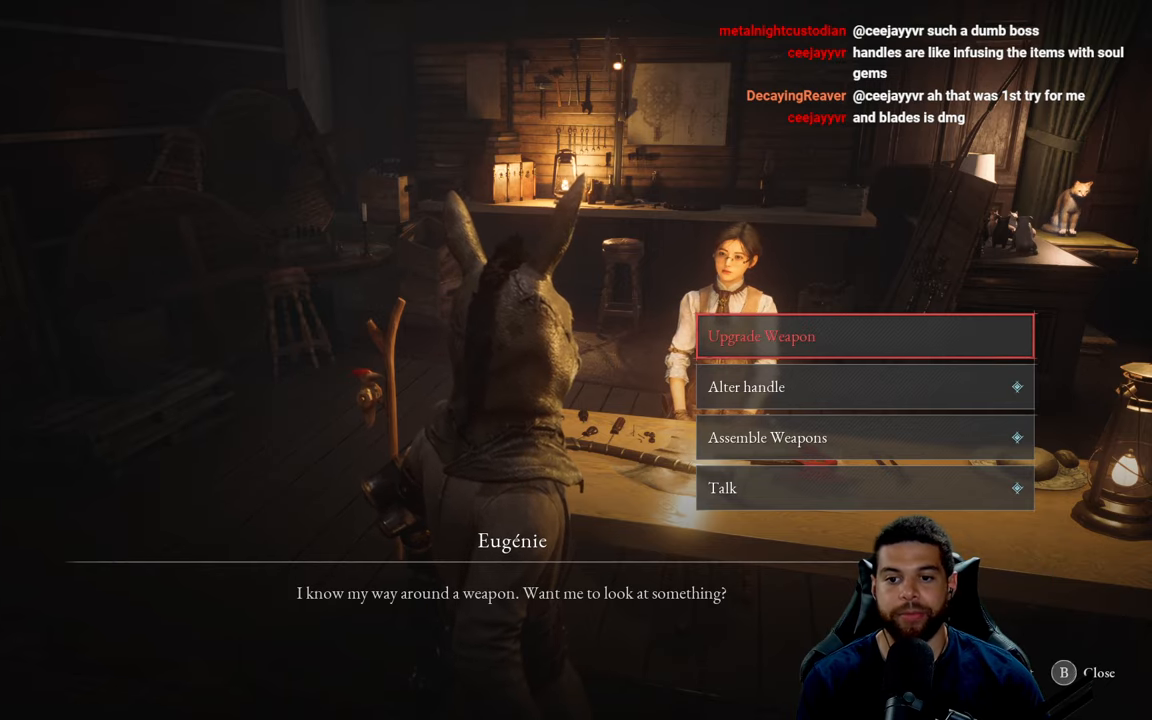
{"buttons": [], "left_stick": "center", "right_stick": "center", "events": []}
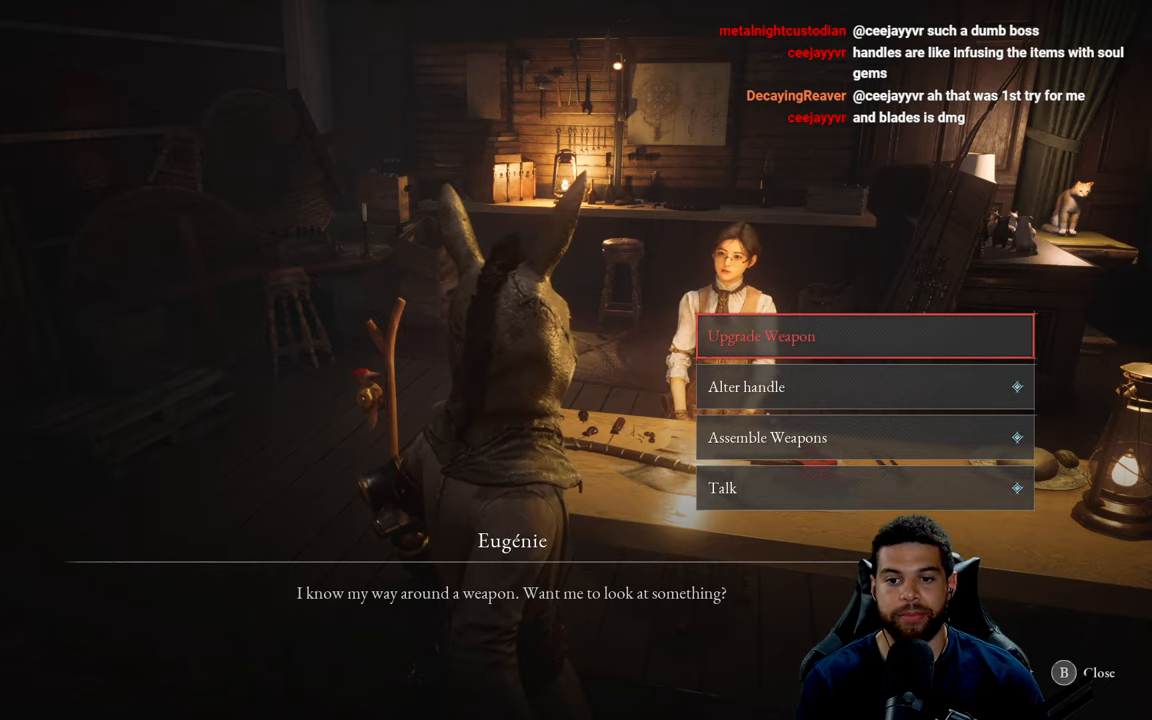
{"buttons": [], "left_stick": "center", "right_stick": "center", "events": []}
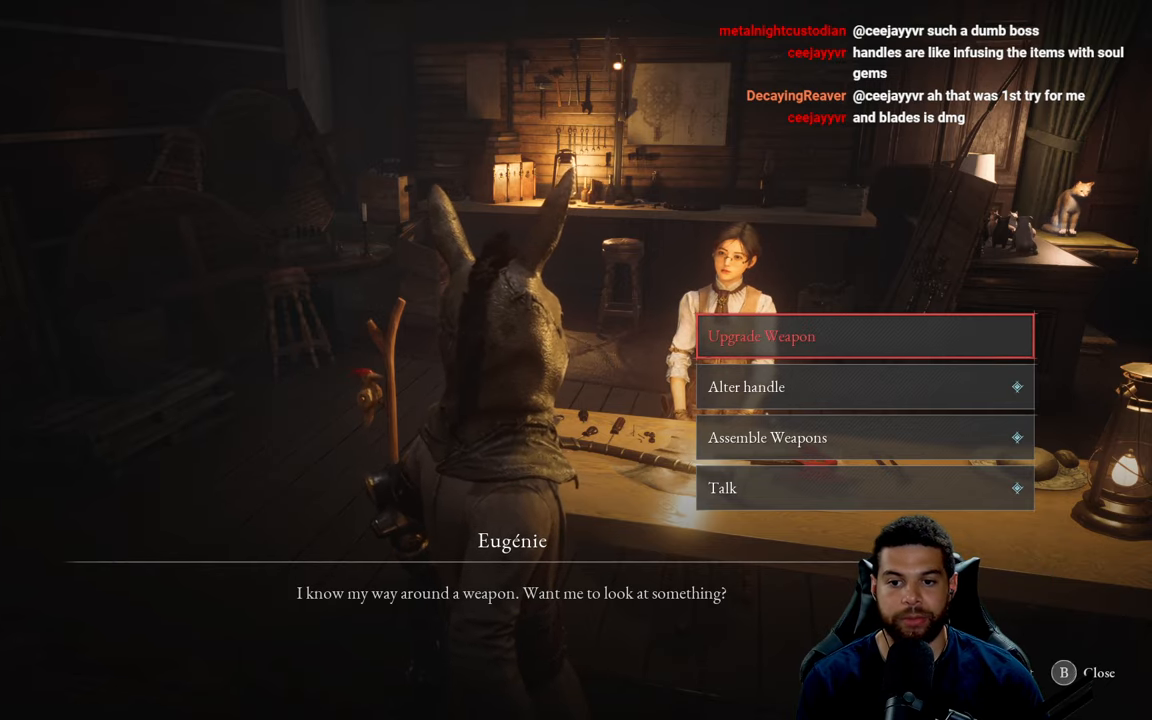
{"buttons": [], "left_stick": "center", "right_stick": "center", "events": [[283, "DPAD_DOWN", "down"], [383, "DPAD_DOWN", "up"]]}
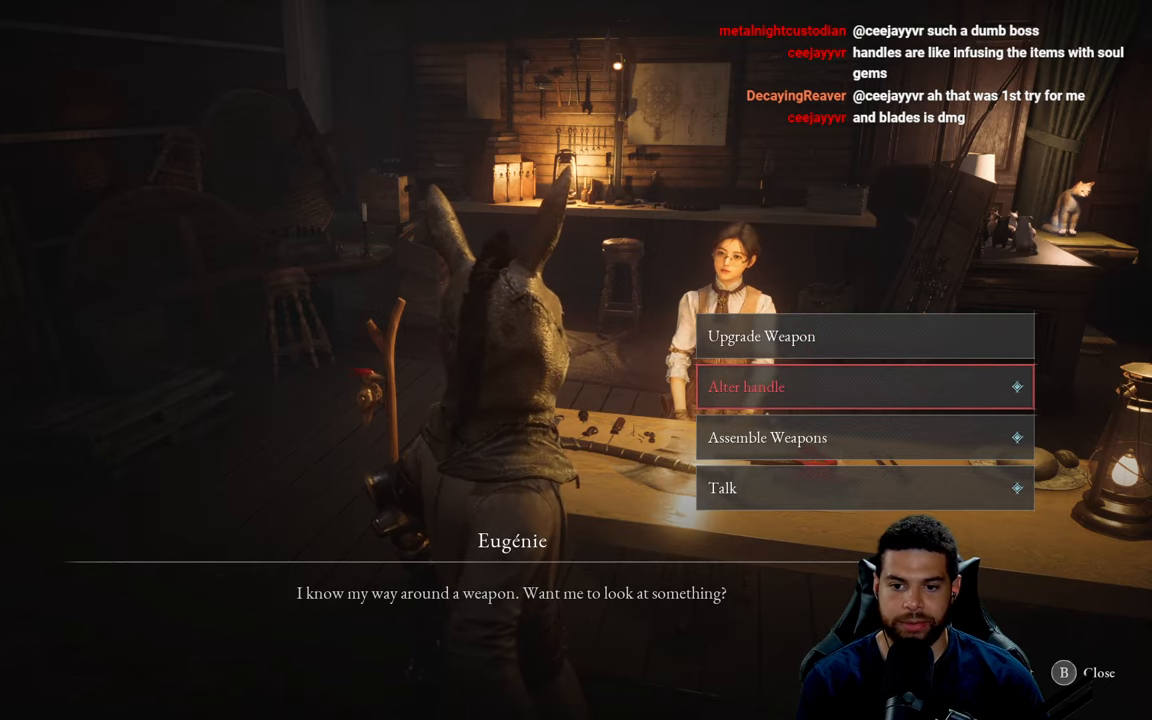
{"buttons": ["START"], "left_stick": "down", "right_stick": "center", "events": [[16, "B", "down"], [100, "B", "up"], [283, "left_stick", "down"], [500, "START", "down"]]}
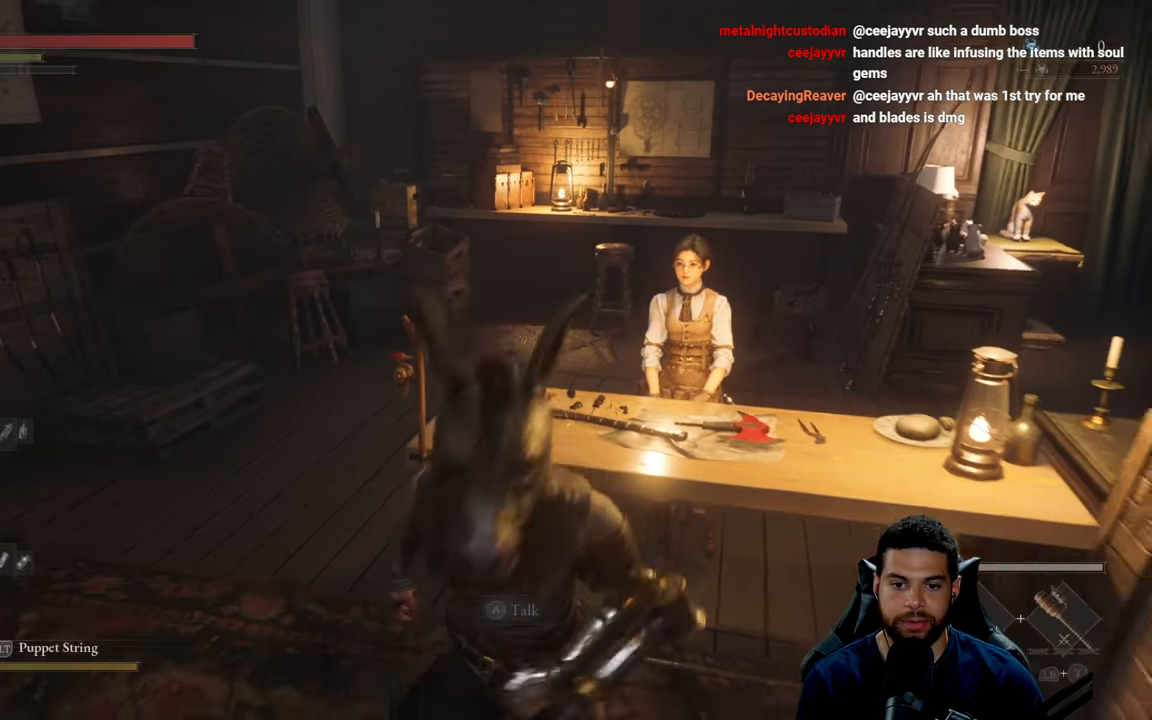
{"buttons": ["DPAD_RIGHT"], "left_stick": "center", "right_stick": "center", "events": [[100, "left_stick", "center"], [116, "START", "up"], [500, "DPAD_RIGHT", "down"]]}
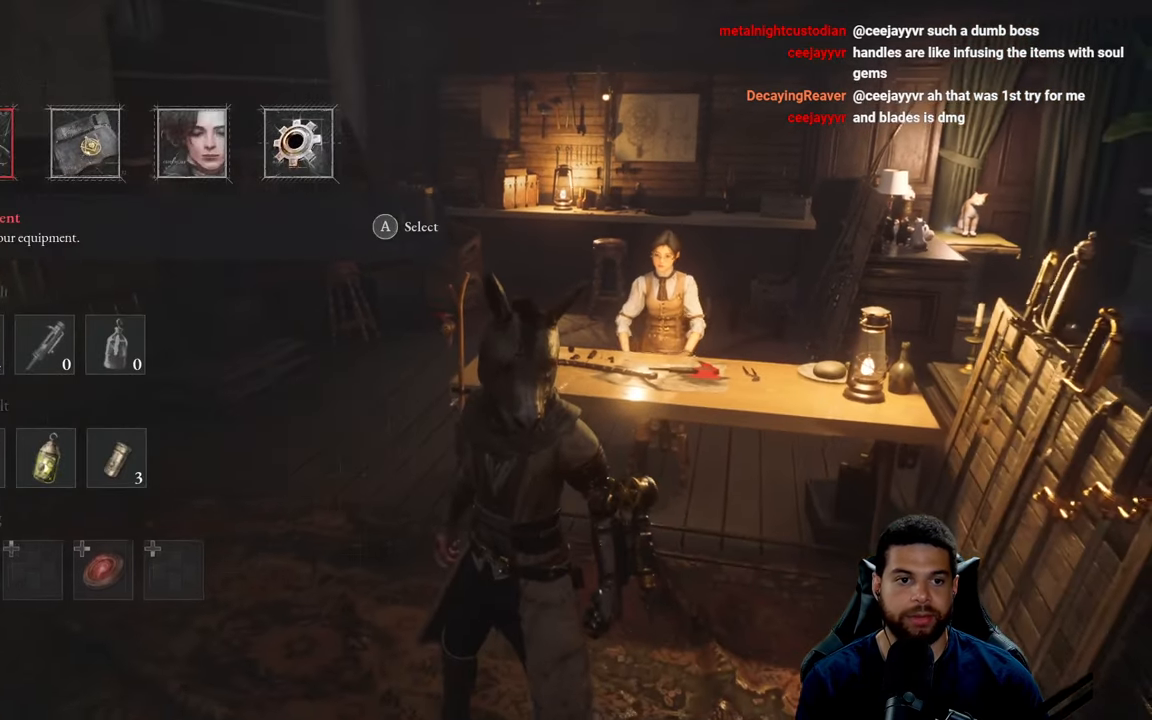
{"buttons": ["DPAD_LEFT"], "left_stick": "center", "right_stick": "center", "events": [[150, "DPAD_RIGHT", "up"], [466, "DPAD_LEFT", "down"]]}
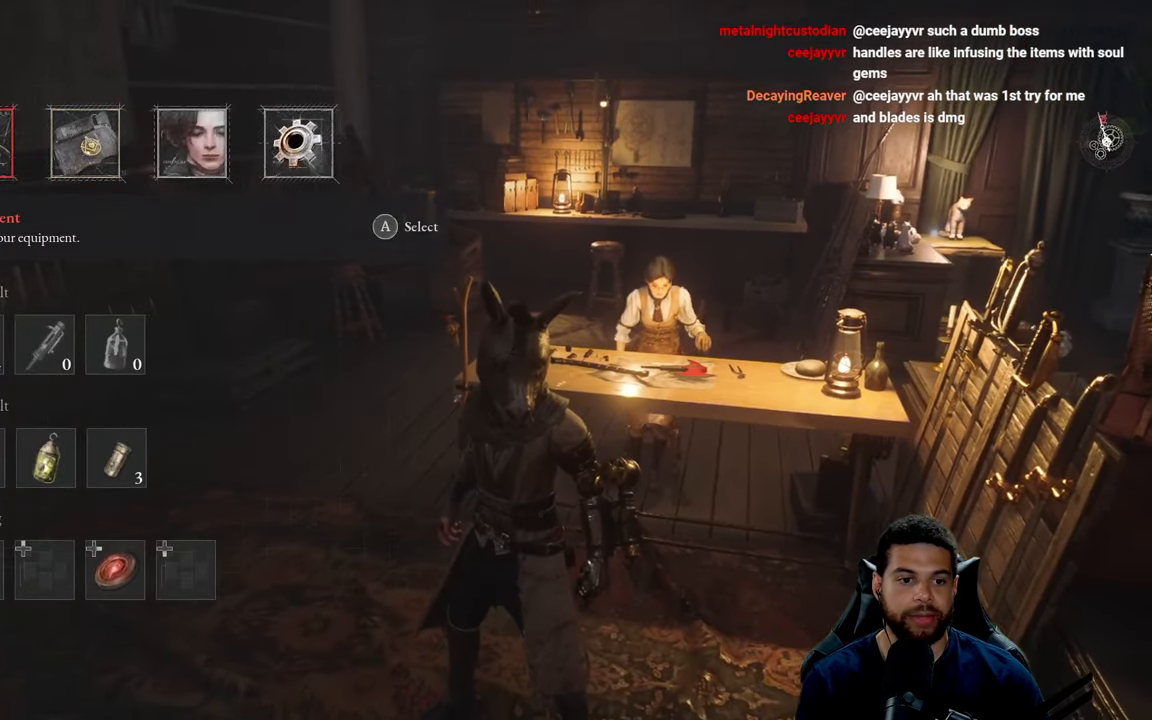
{"buttons": [], "left_stick": "center", "right_stick": "center", "events": [[66, "DPAD_LEFT", "up"], [250, "A", "down"], [333, "A", "up"]]}
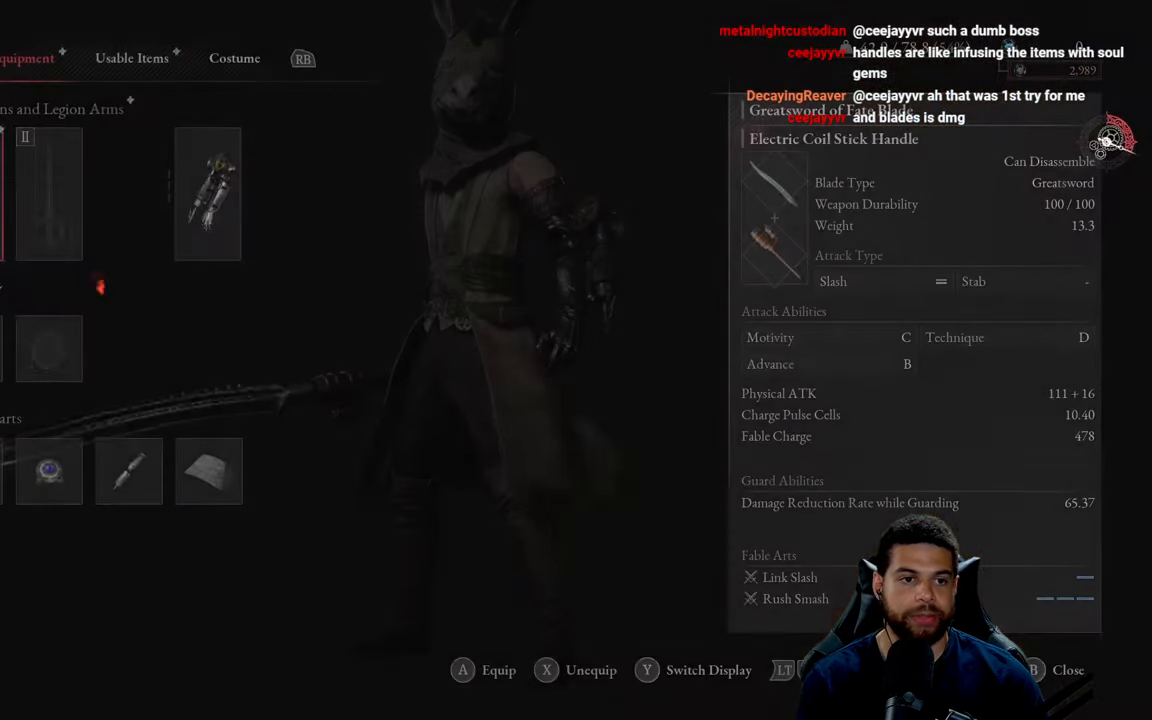
{"buttons": [], "left_stick": "center", "right_stick": "center", "events": []}
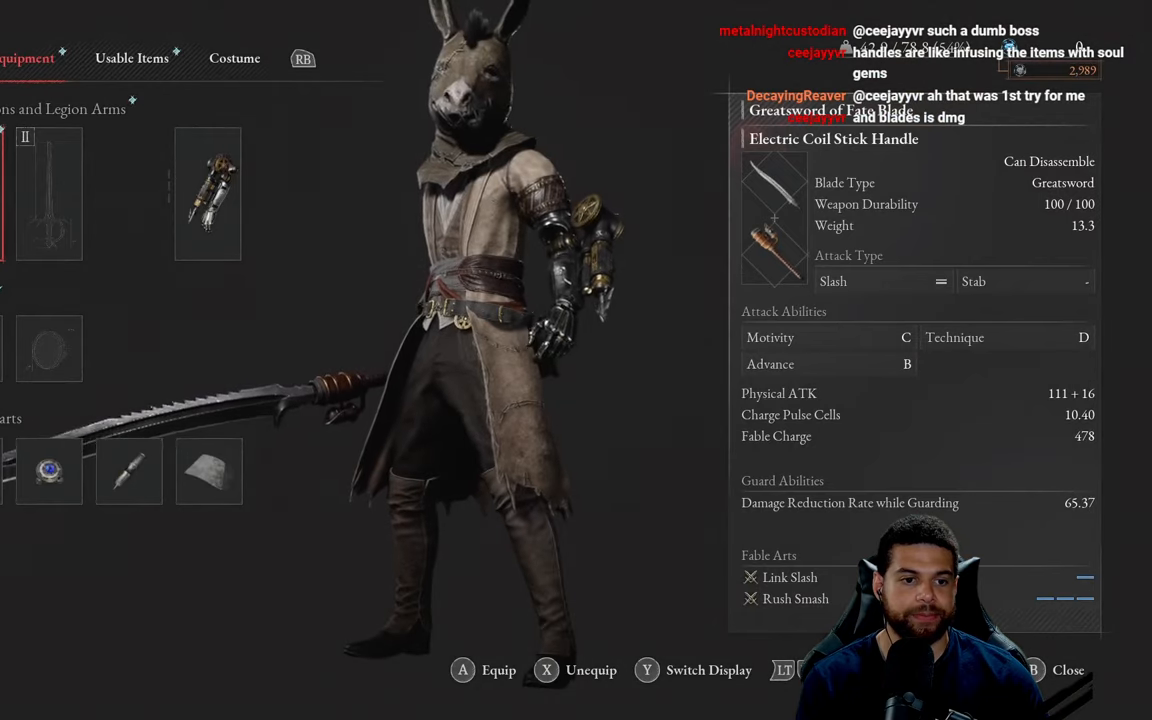
{"buttons": ["R1"], "left_stick": "center", "right_stick": "center", "events": [[500, "R1", "down"]]}